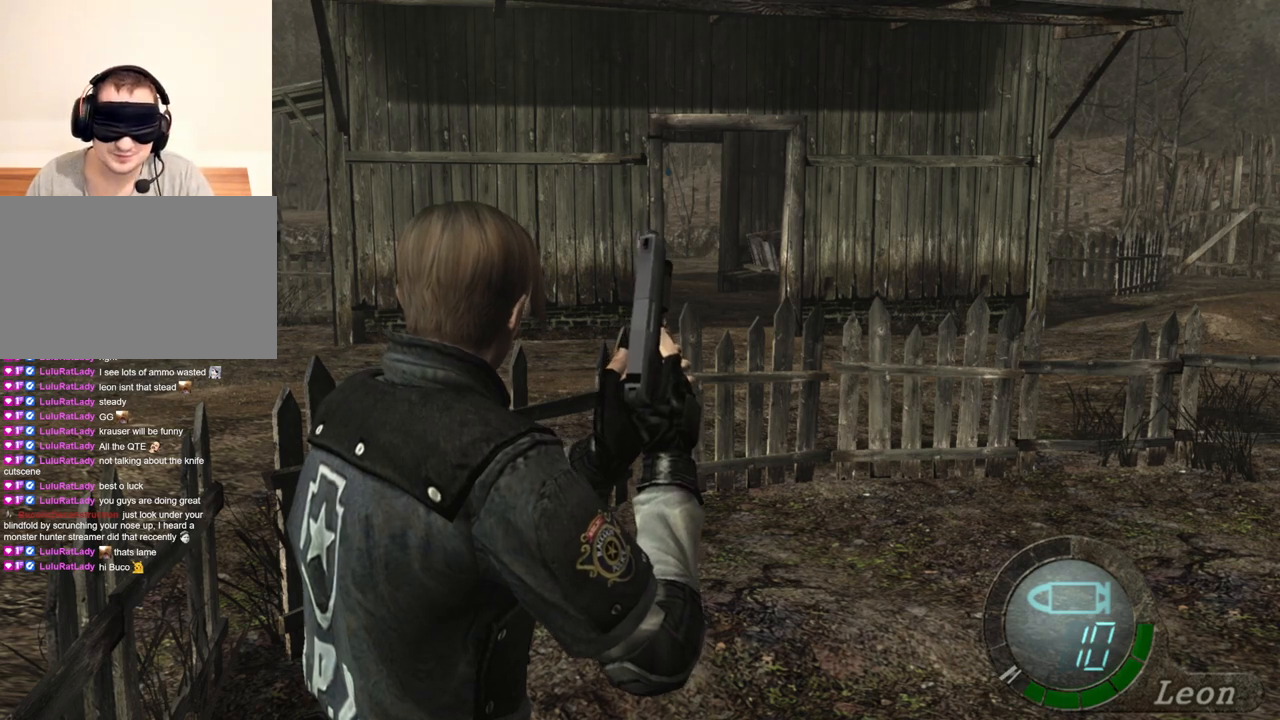
Gameplay with keyboard and mouse; each line is a JSON object with the keys and mouse buttons held at the frame after it. "events" lists presses ("down") and releases ("up") of "1", "2", "3", "4", "5", "a", "alt", "b", "c", "ctrl", "d", "e", "f", "g", "q", "r", "s", "shift", "space", "t", "tab", "tilde", "v", "w", "x", "z", "mouse_left", "mouse_wheel", "mouse_right", "mouse_mb4" and "mouse_mb5" between this image and that frame as [ms after this image, input, new state], when the widget could be followed in between. "mouse_left", "mouse_wheel", "mouse_right", "mouse_mb4", "mouse_mb5" = the "left", "wheel", "right", "mb4", "mb5" buttons of the "mouse" list. No other keys are recorded. "wheel" means that the mouse wheel is clicked or scrolled. Mouse movement is not recorded.
{"keys": [], "mouse": ["right"], "events": [[133, "mouse_right", "down"]]}
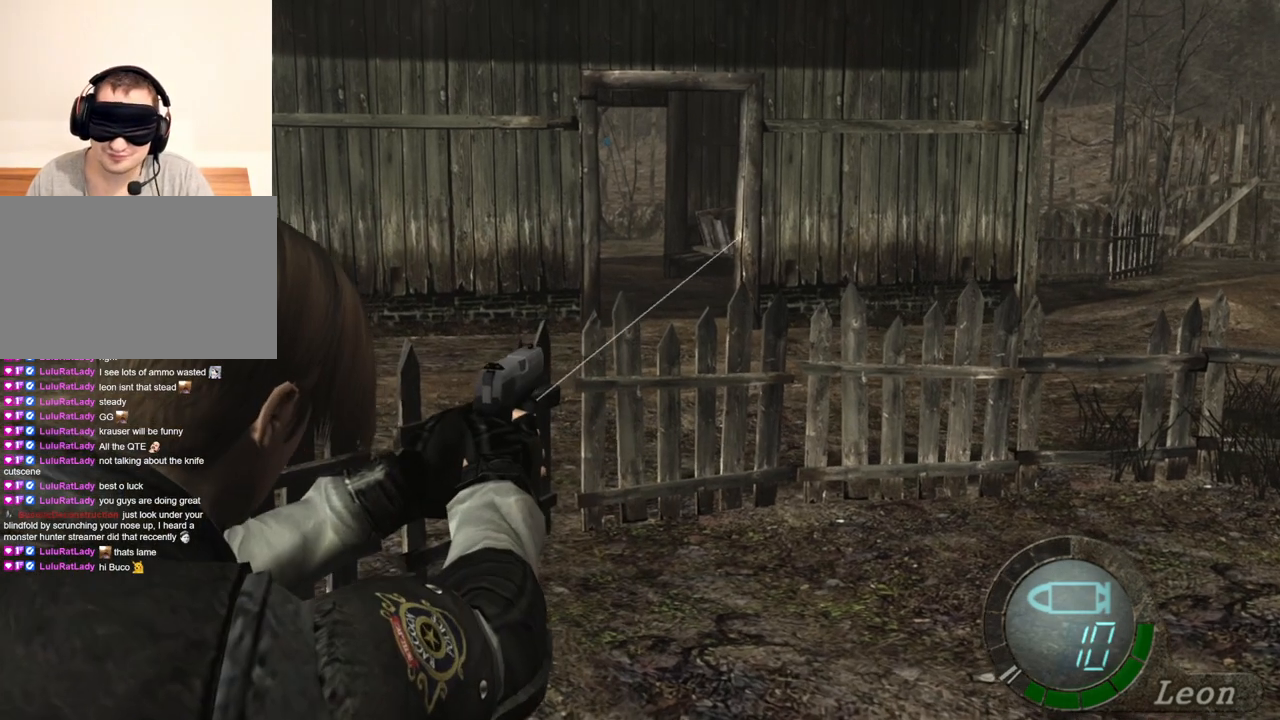
{"keys": [], "mouse": ["right"], "events": []}
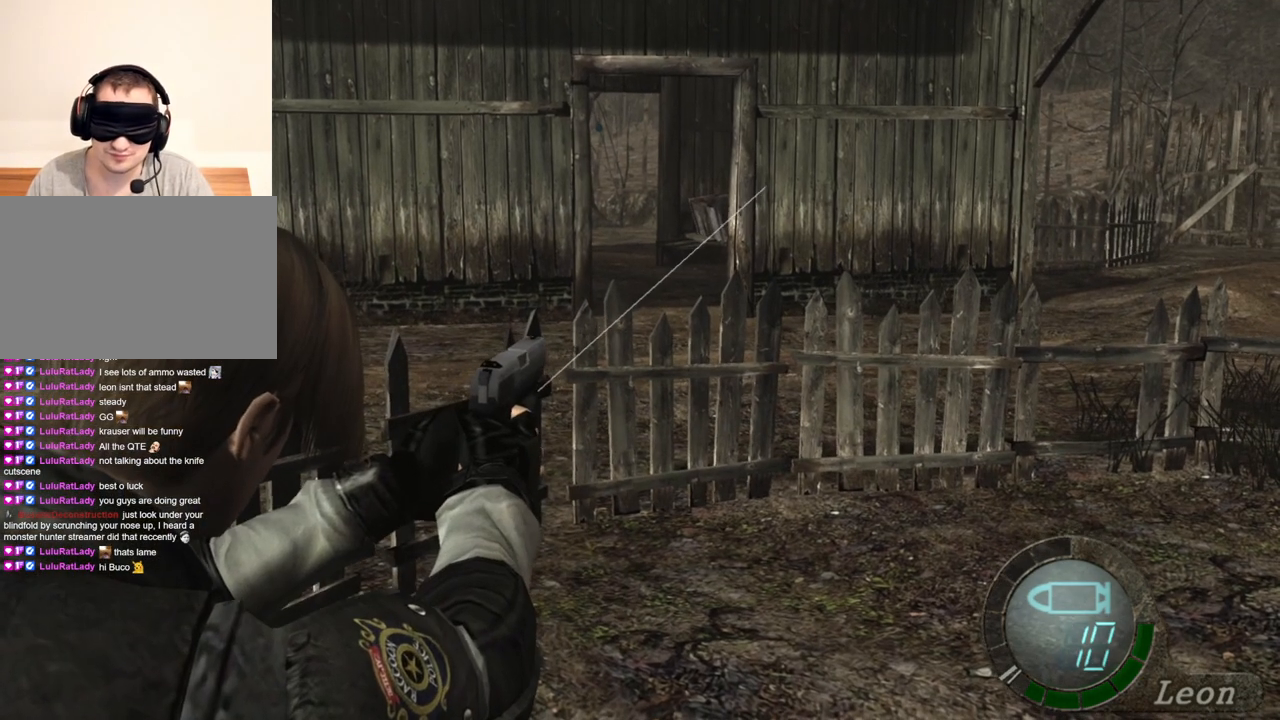
{"keys": [], "mouse": ["right"], "events": []}
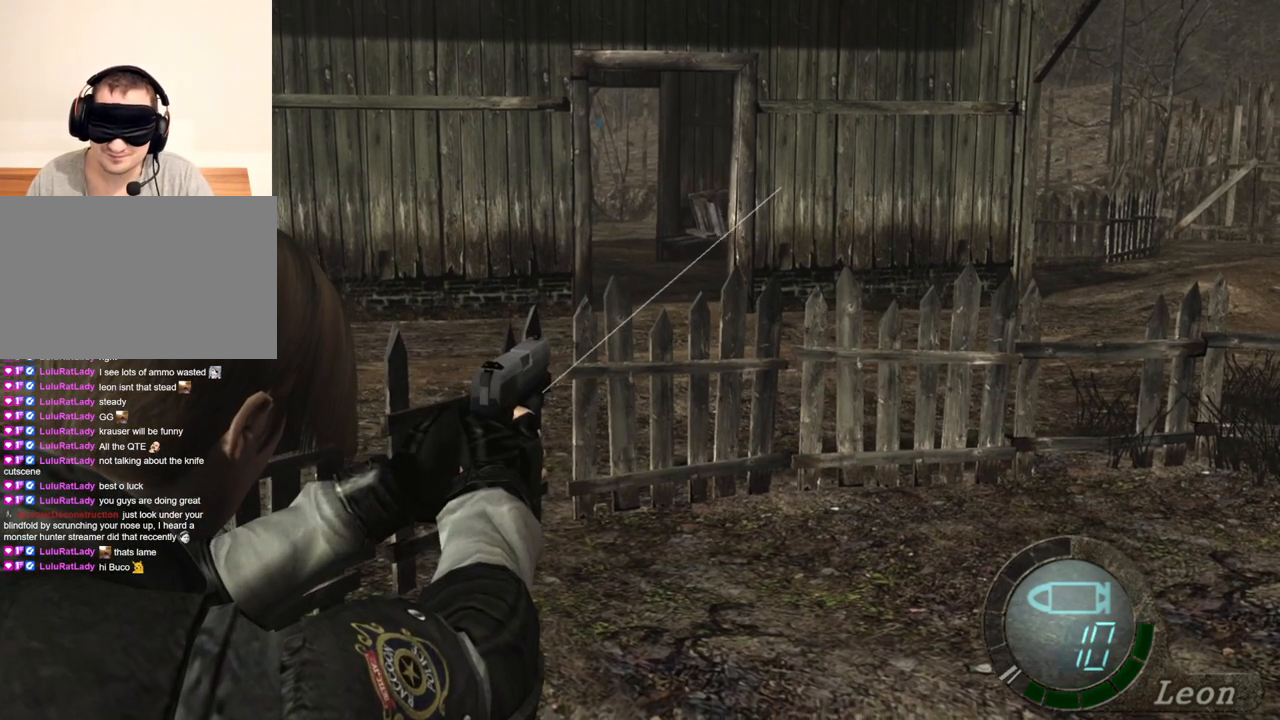
{"keys": [], "mouse": ["right"], "events": []}
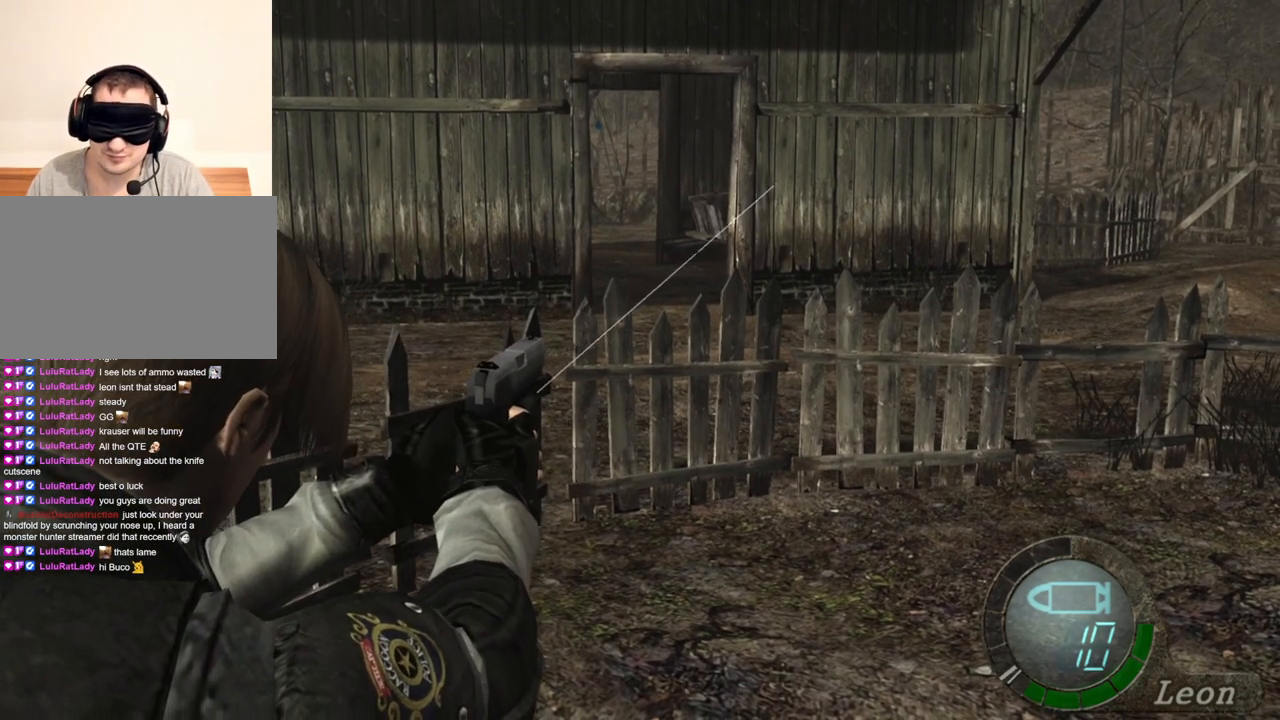
{"keys": [], "mouse": ["right"], "events": []}
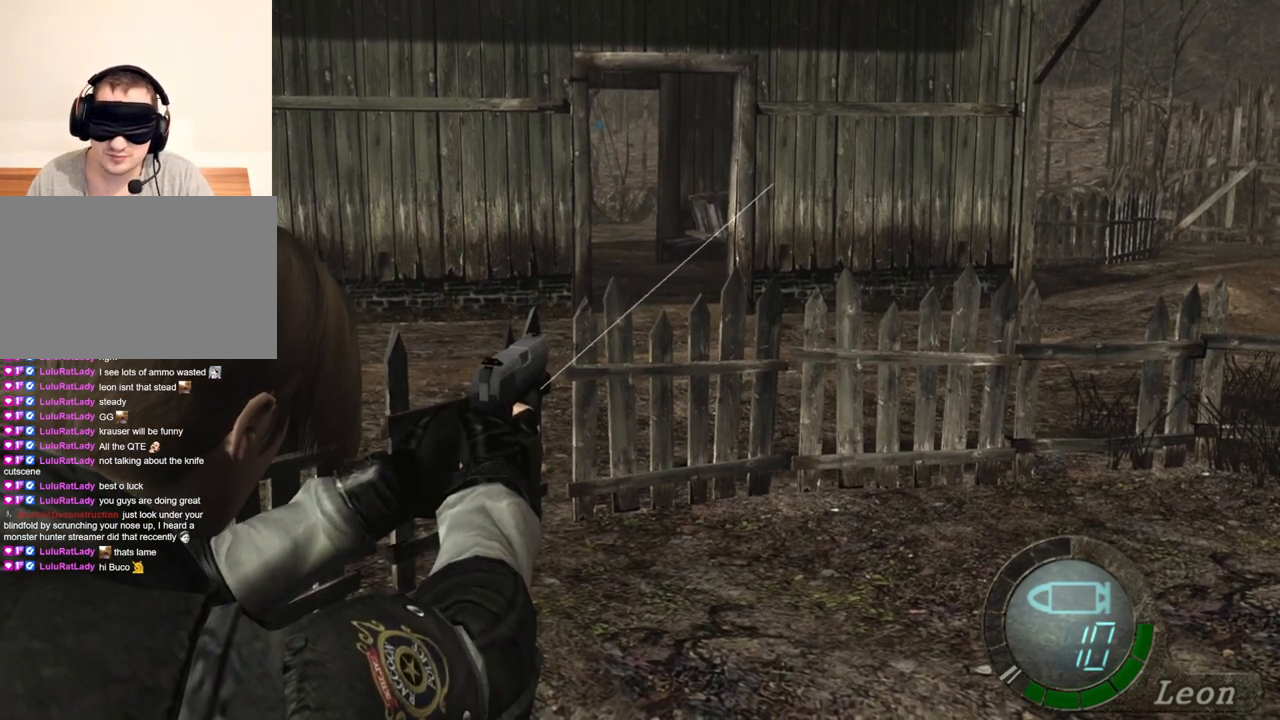
{"keys": [], "mouse": ["right"], "events": []}
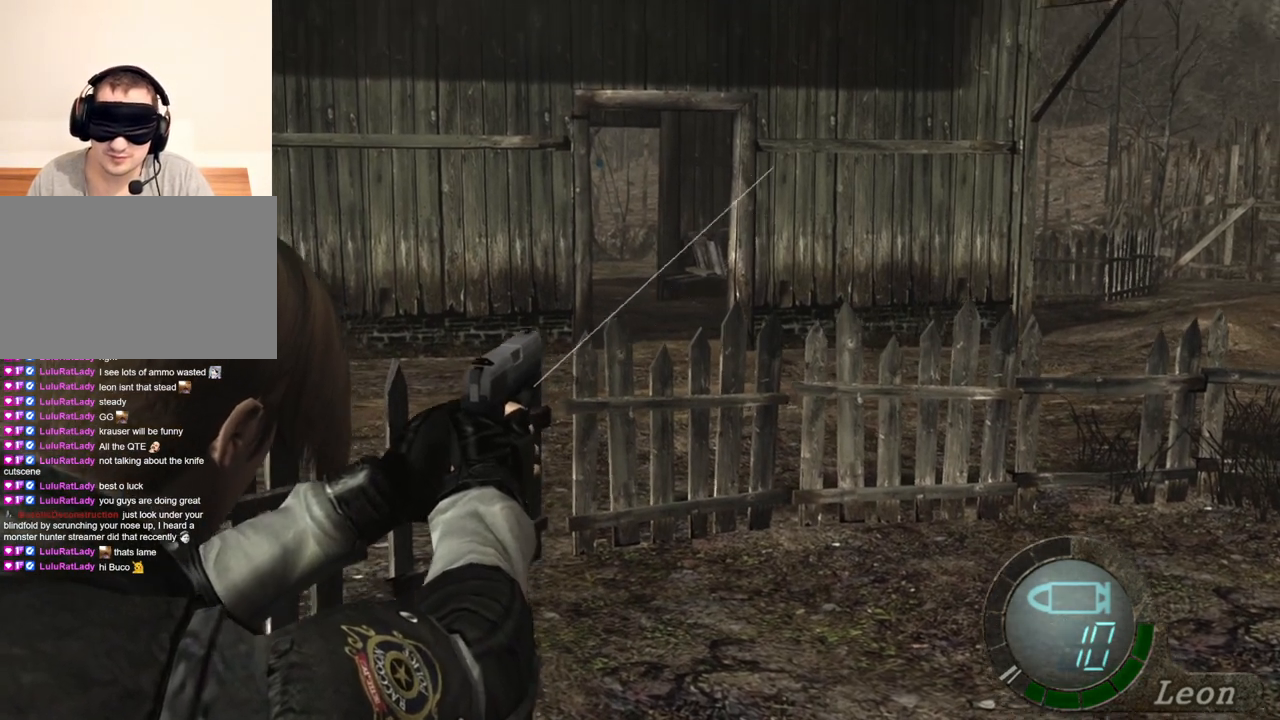
{"keys": [], "mouse": ["right"], "events": []}
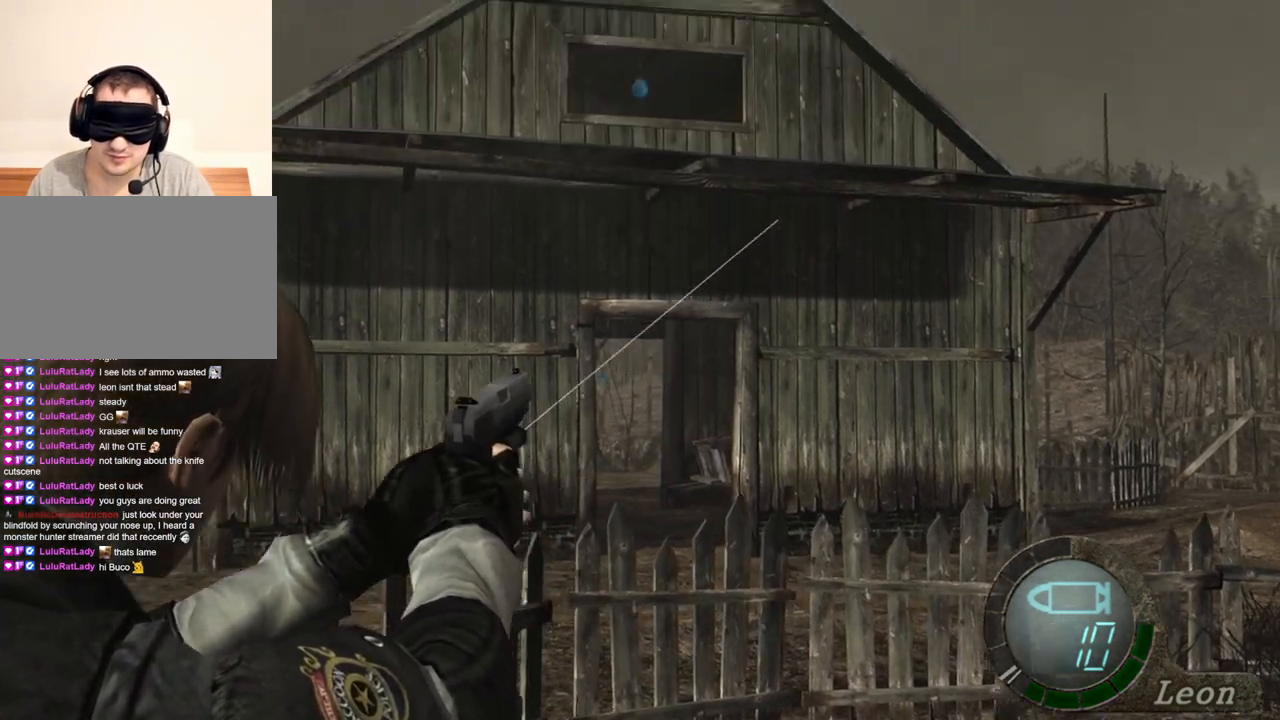
{"keys": [], "mouse": ["right"], "events": []}
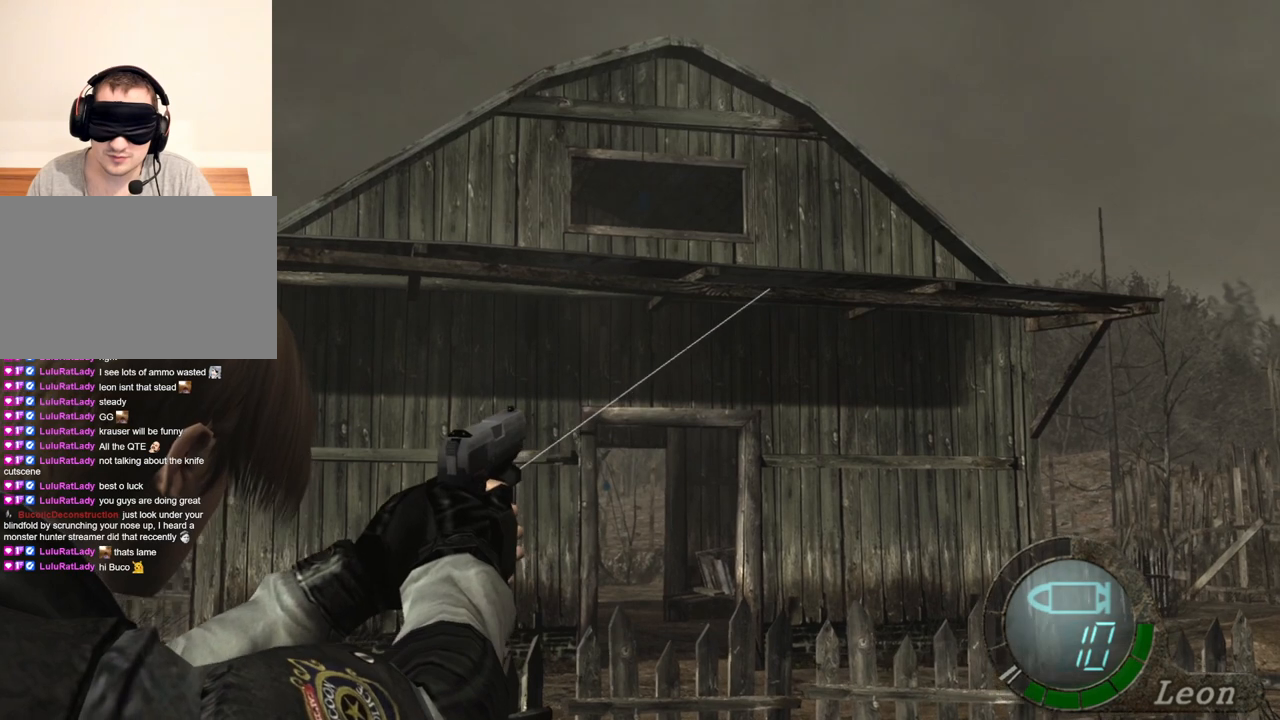
{"keys": [], "mouse": ["right"], "events": []}
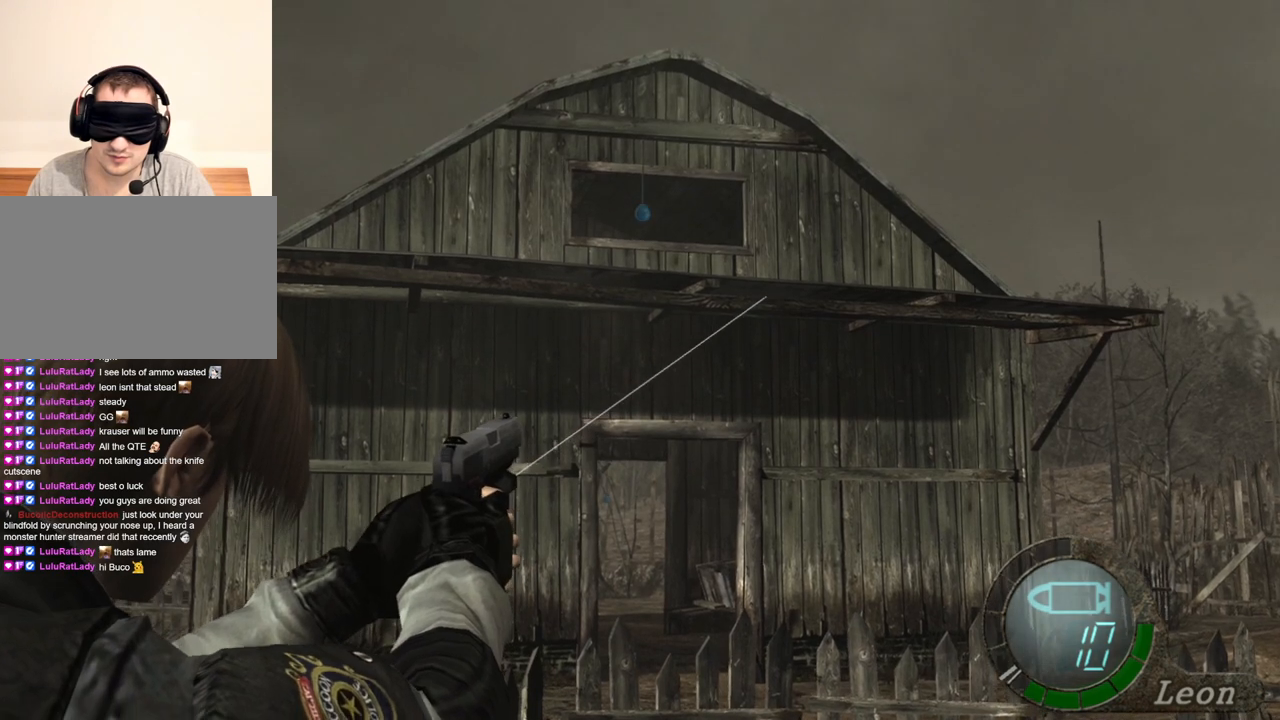
{"keys": [], "mouse": ["right"], "events": []}
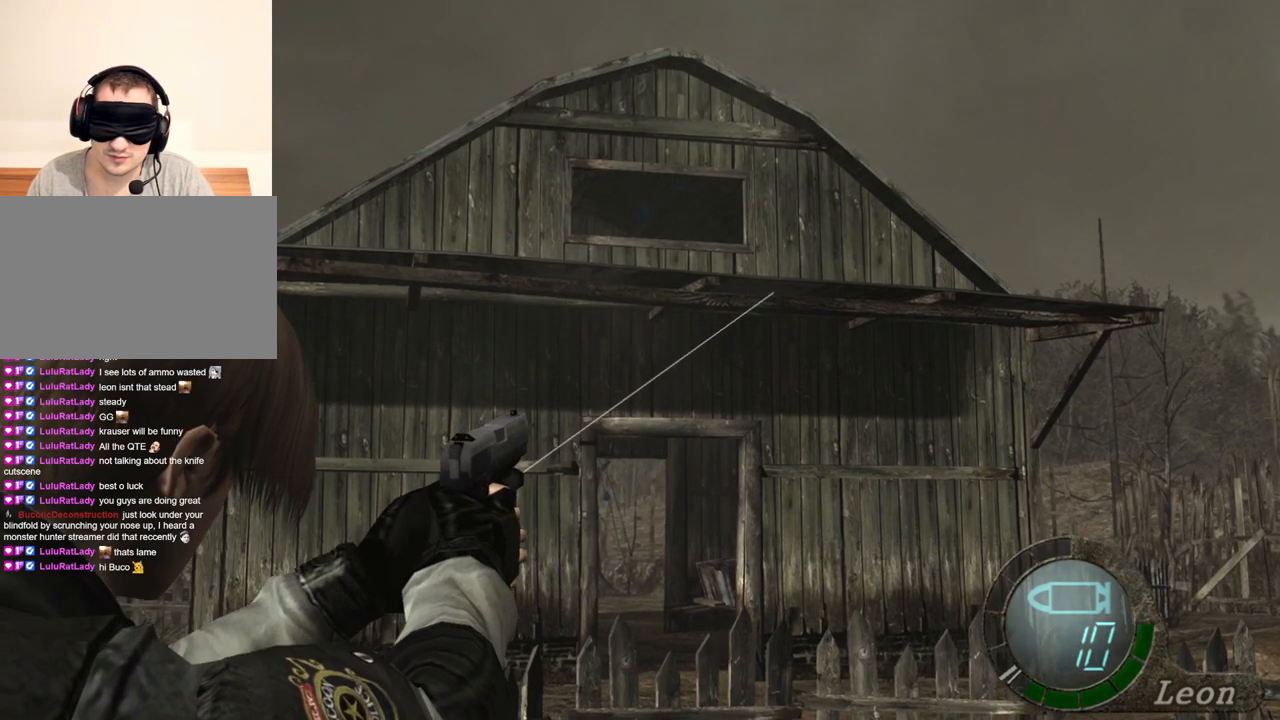
{"keys": [], "mouse": ["right"], "events": []}
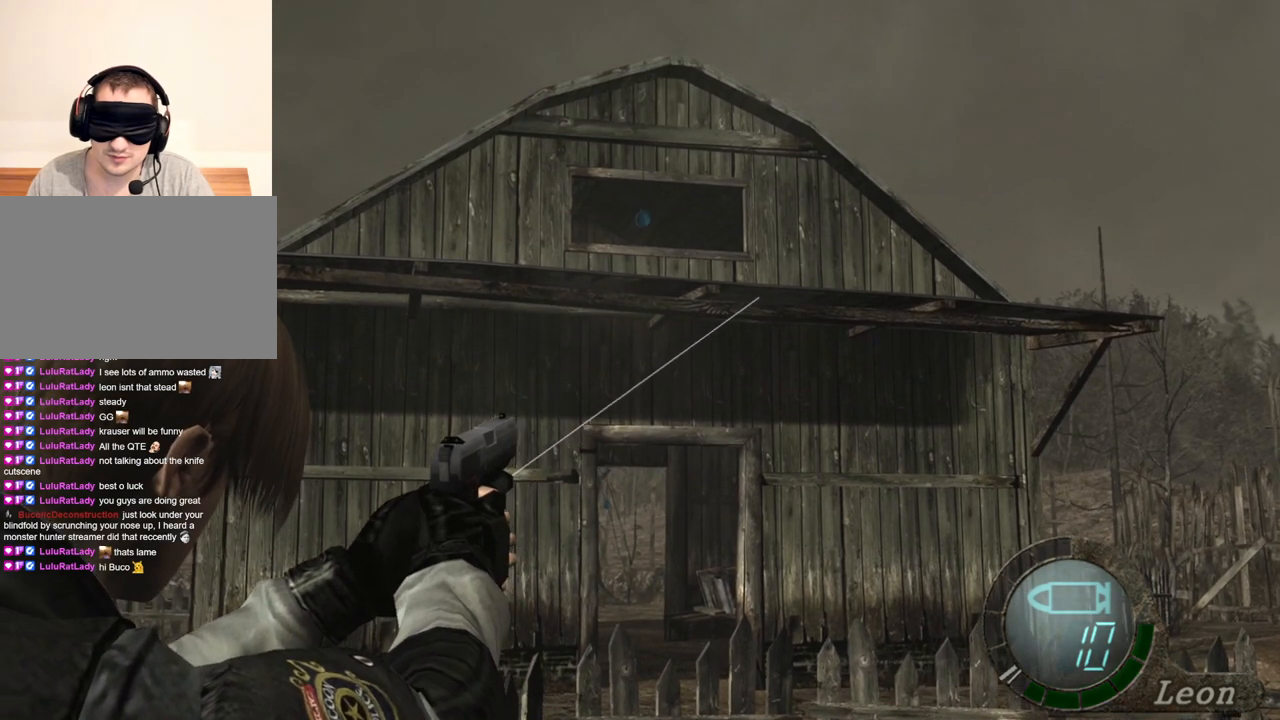
{"keys": [], "mouse": ["right"], "events": []}
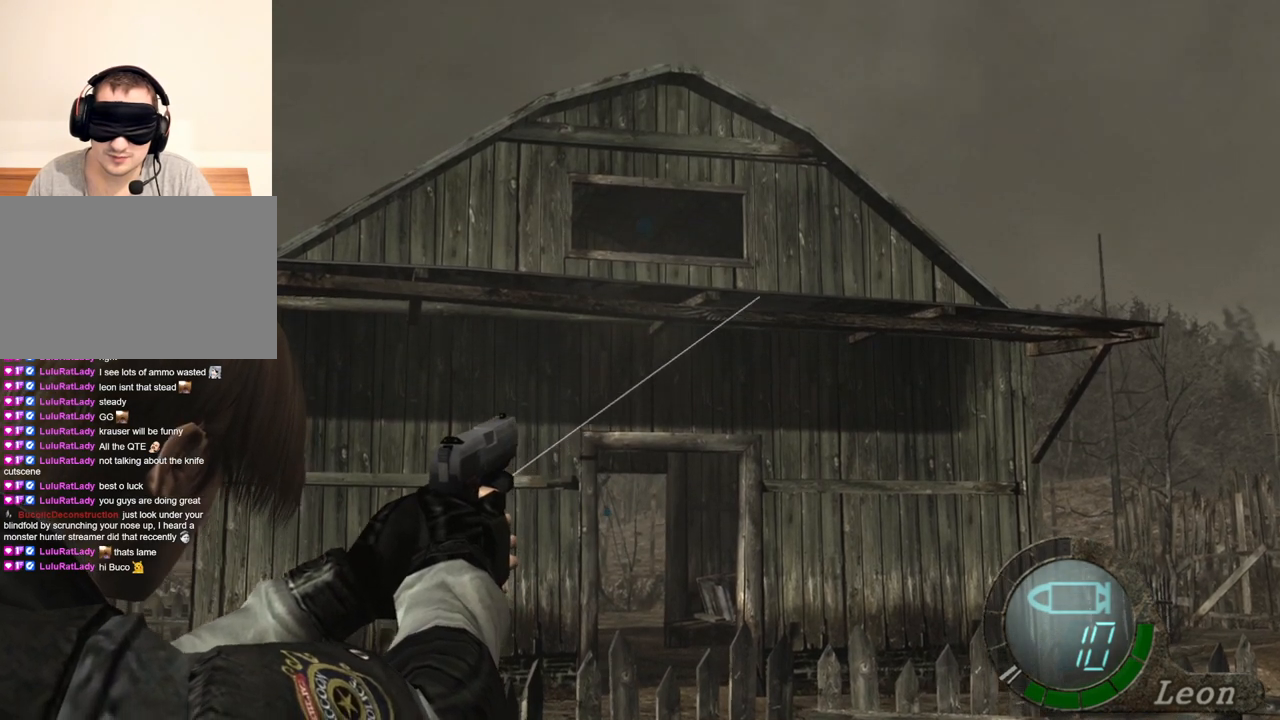
{"keys": [], "mouse": ["right"], "events": []}
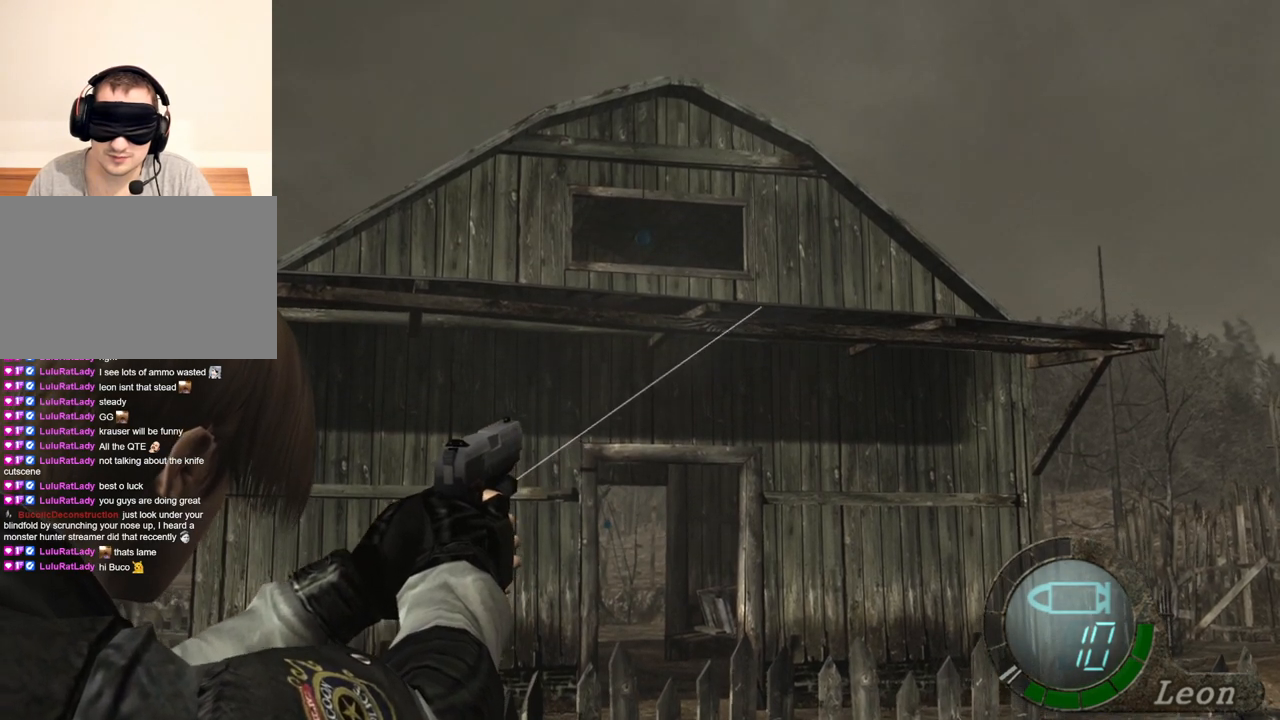
{"keys": [], "mouse": ["right"], "events": []}
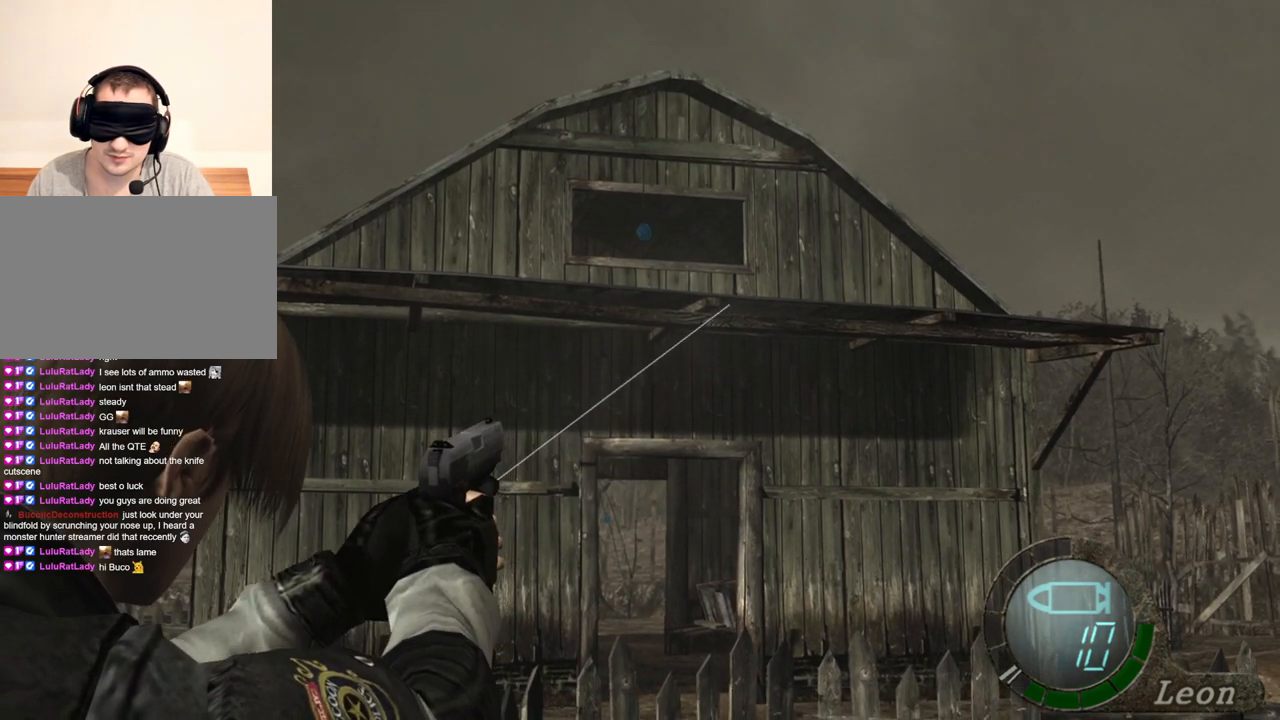
{"keys": [], "mouse": ["right"], "events": []}
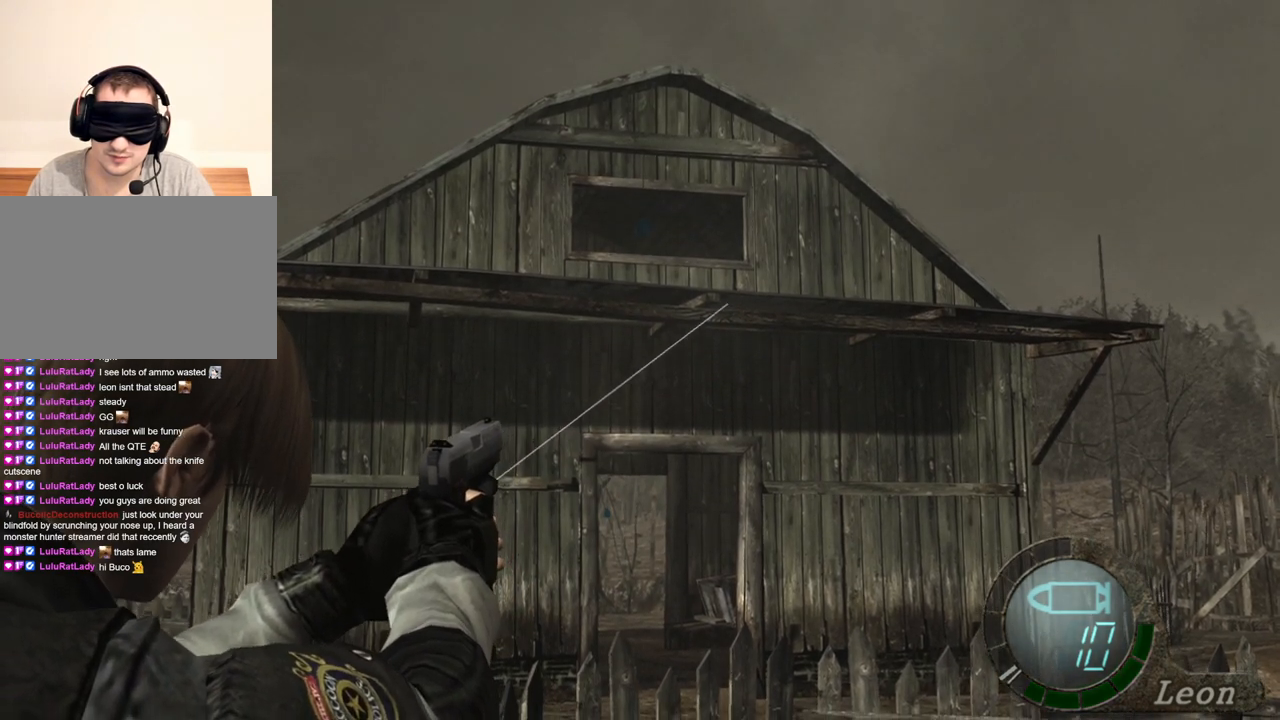
{"keys": [], "mouse": ["right"], "events": []}
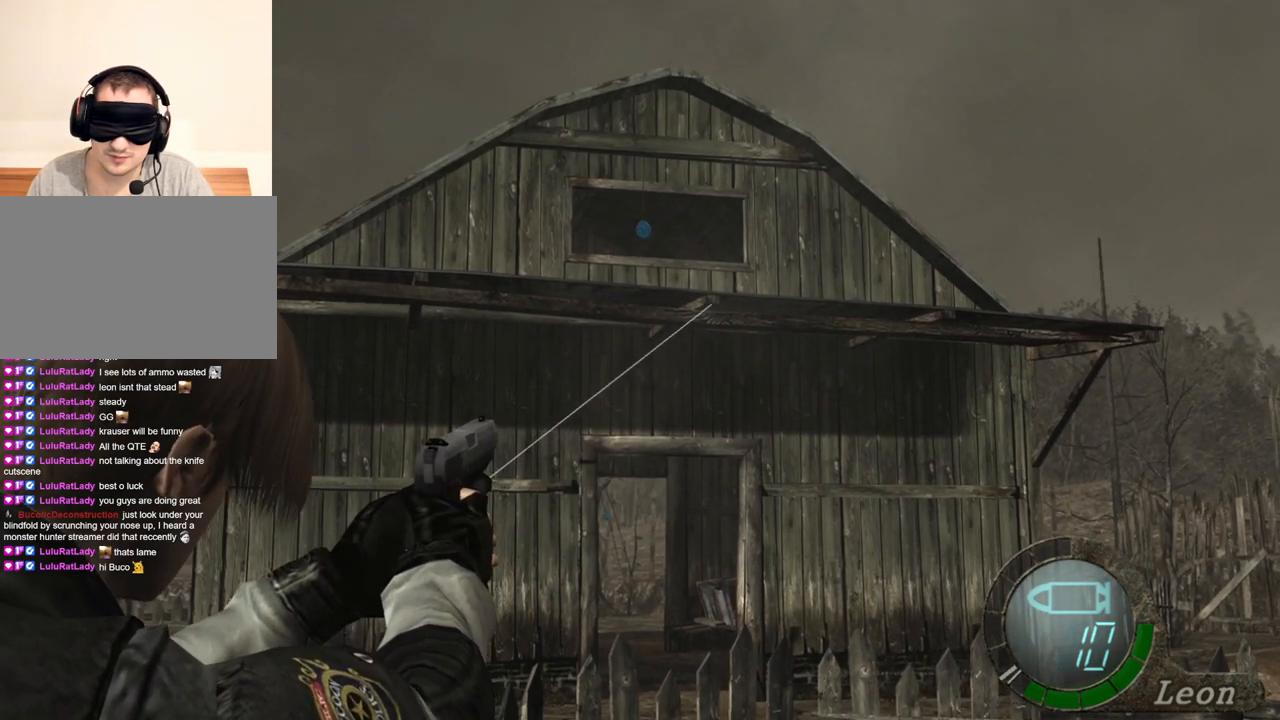
{"keys": [], "mouse": ["right"], "events": []}
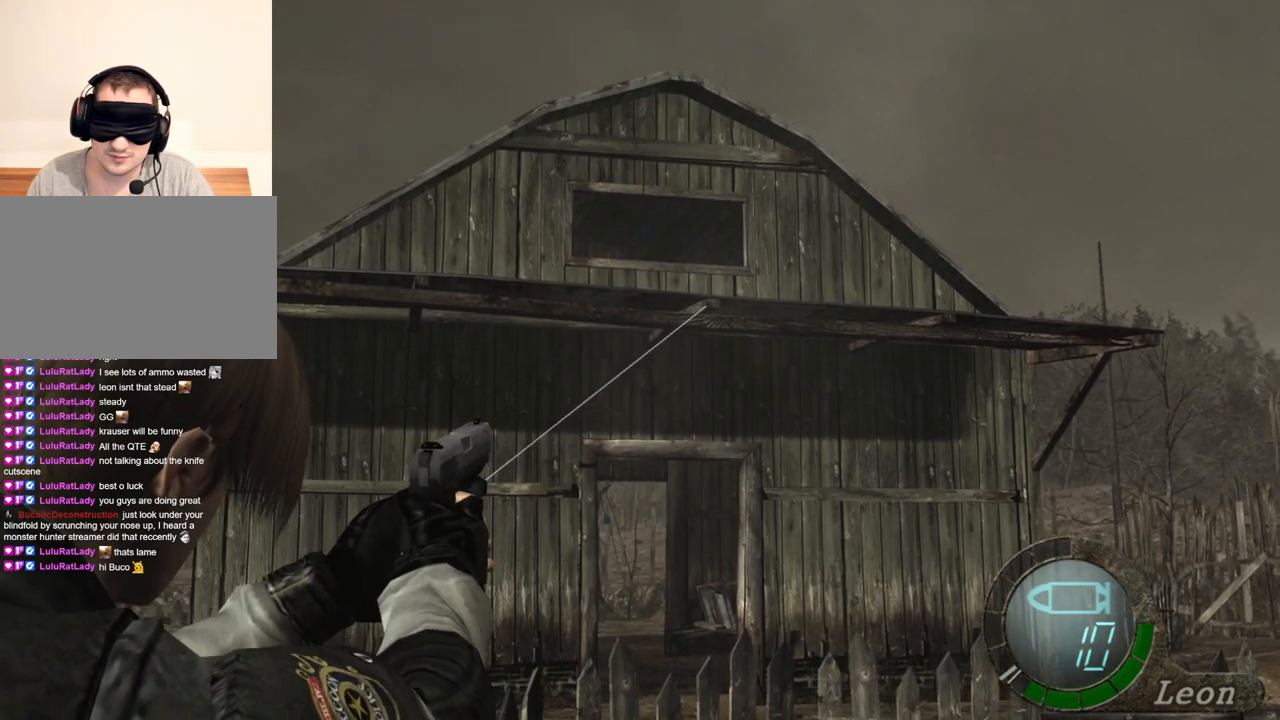
{"keys": [], "mouse": ["right"], "events": []}
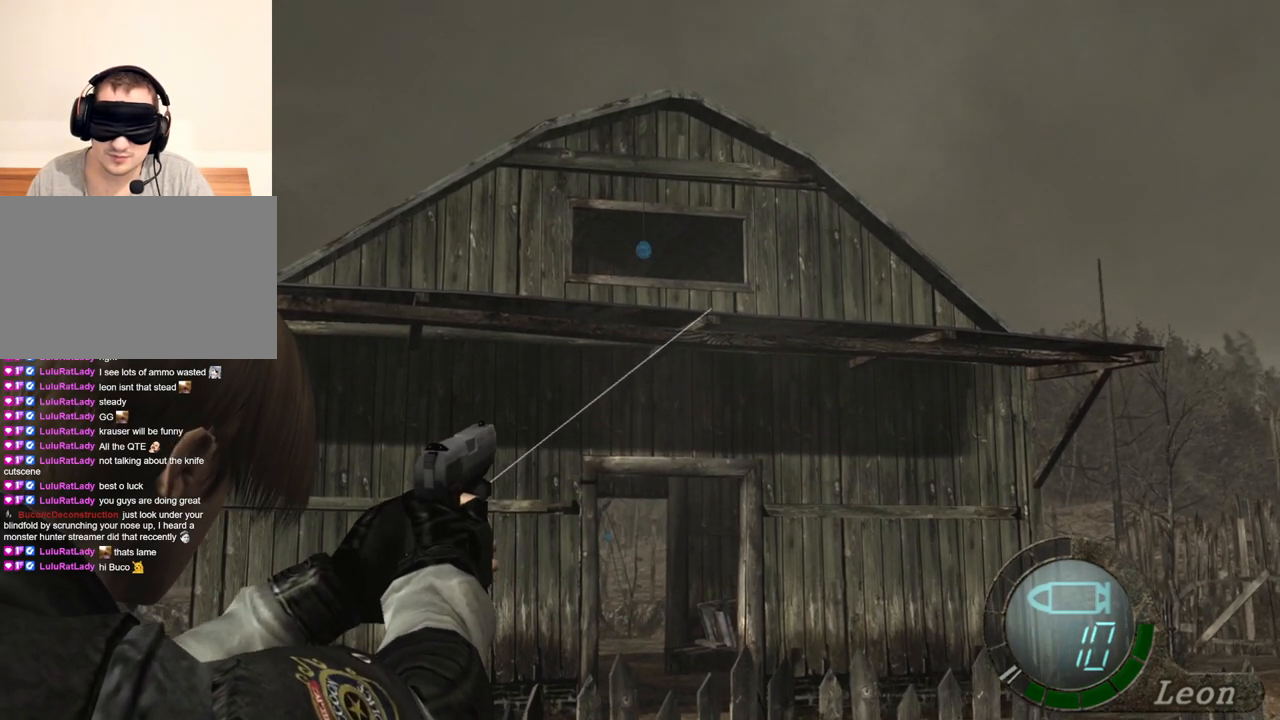
{"keys": [], "mouse": ["right"], "events": []}
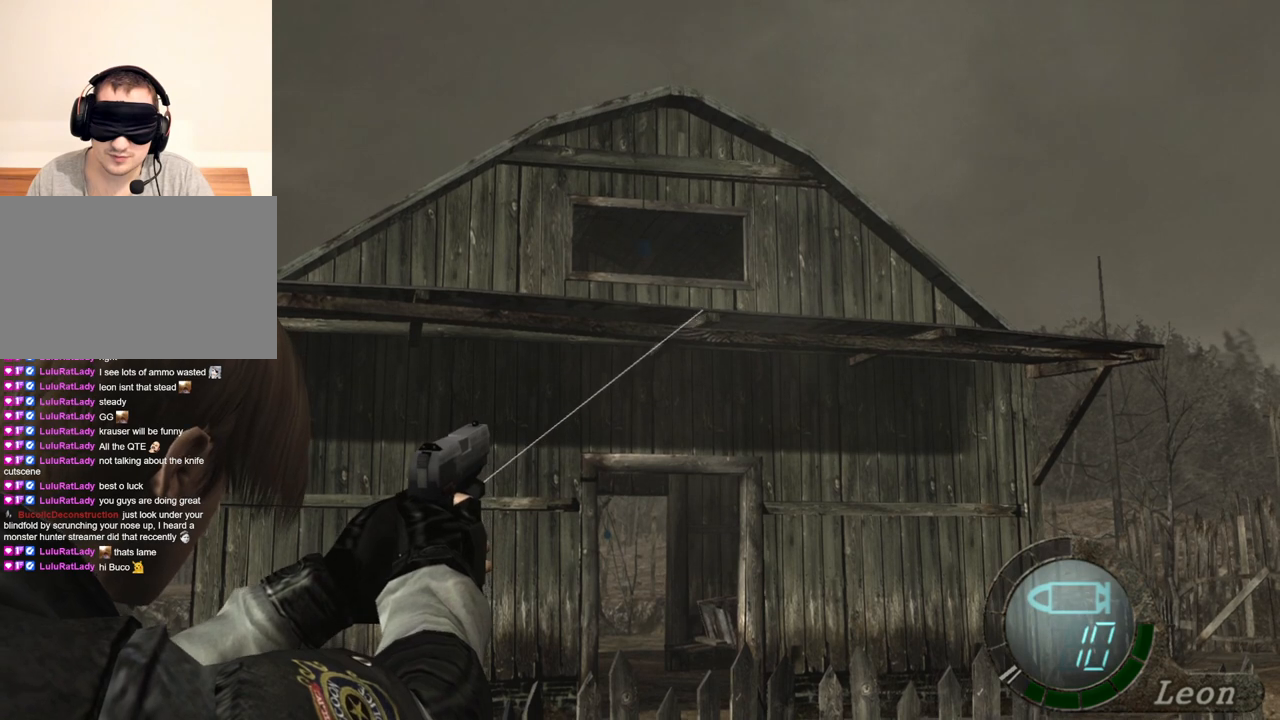
{"keys": [], "mouse": ["right"], "events": []}
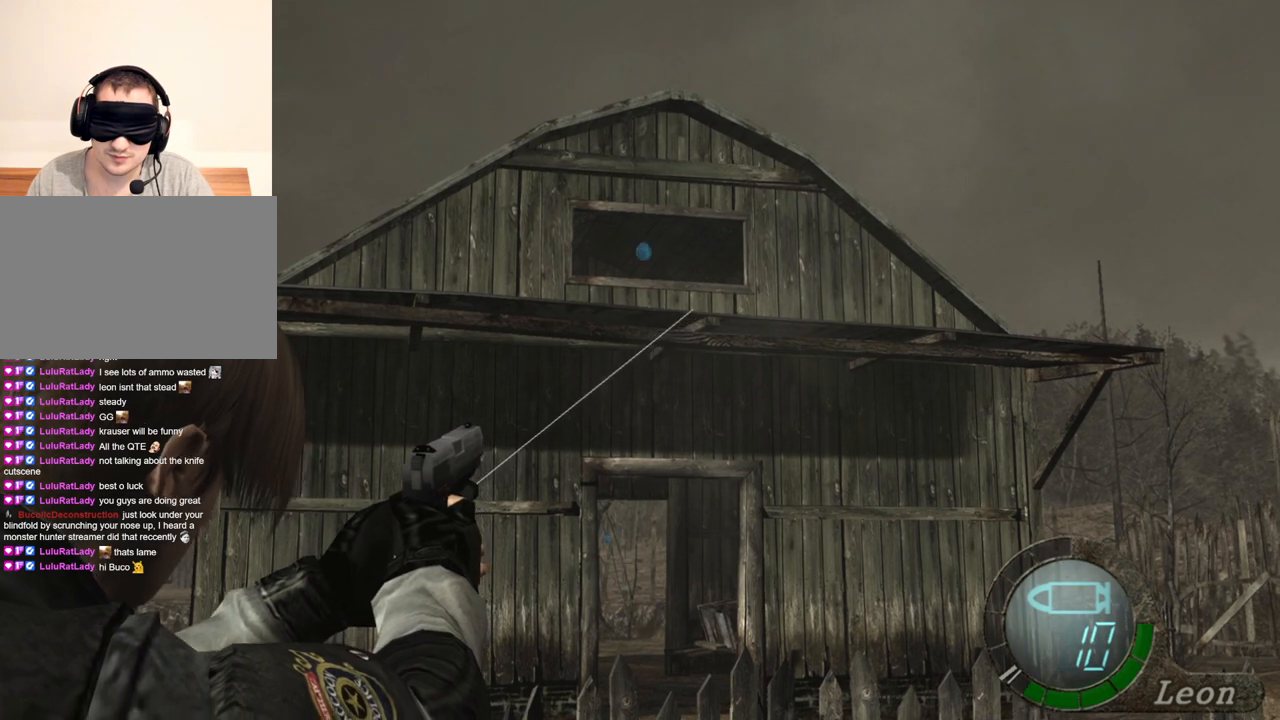
{"keys": [], "mouse": ["right"], "events": []}
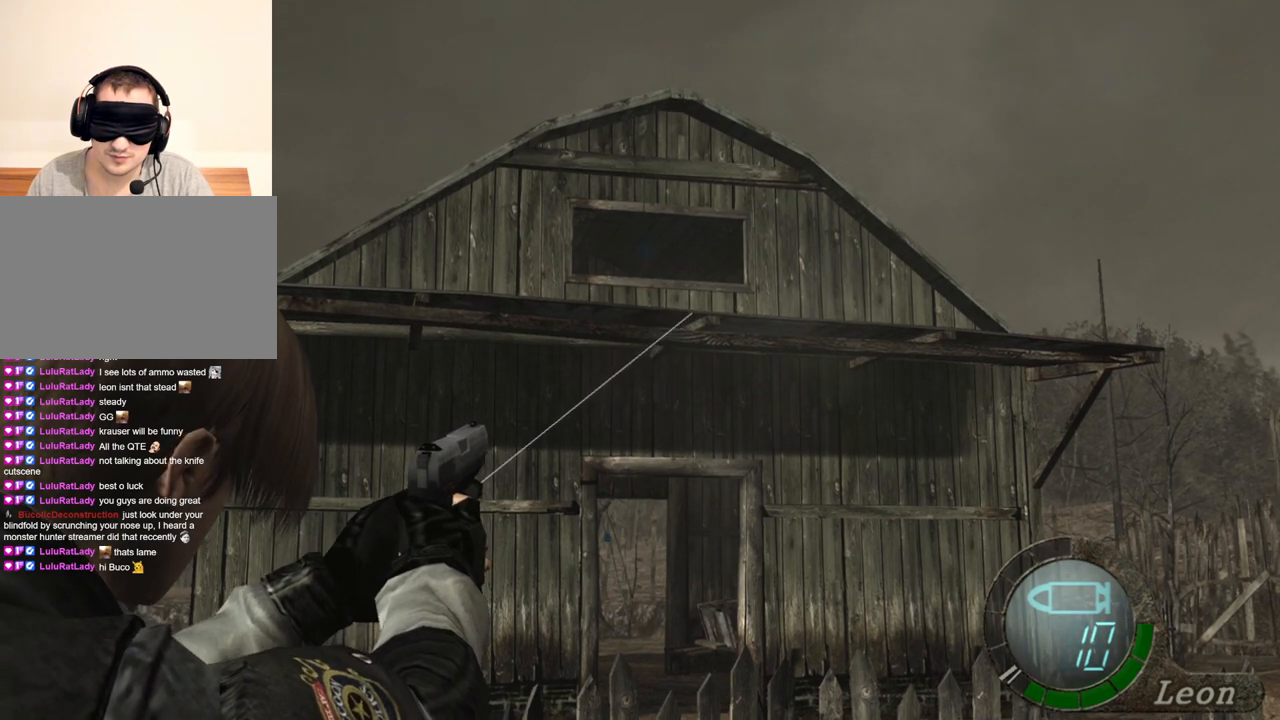
{"keys": [], "mouse": ["right"], "events": []}
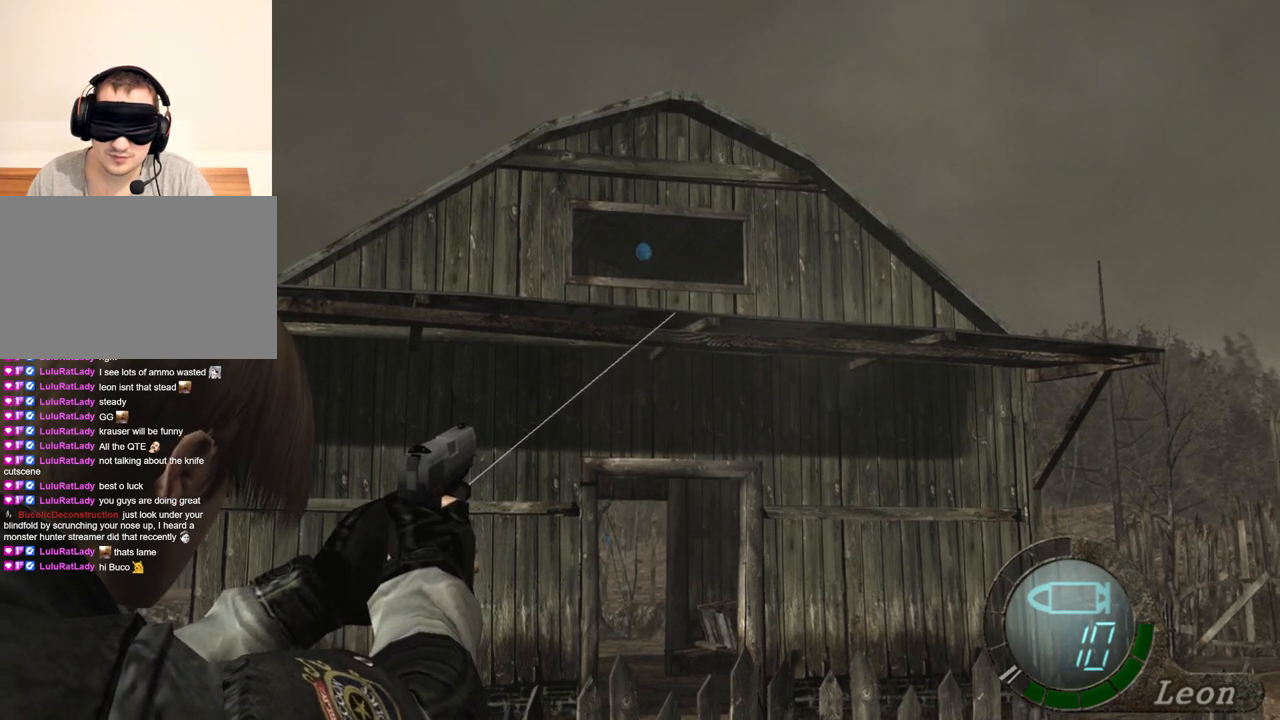
{"keys": [], "mouse": ["right"], "events": []}
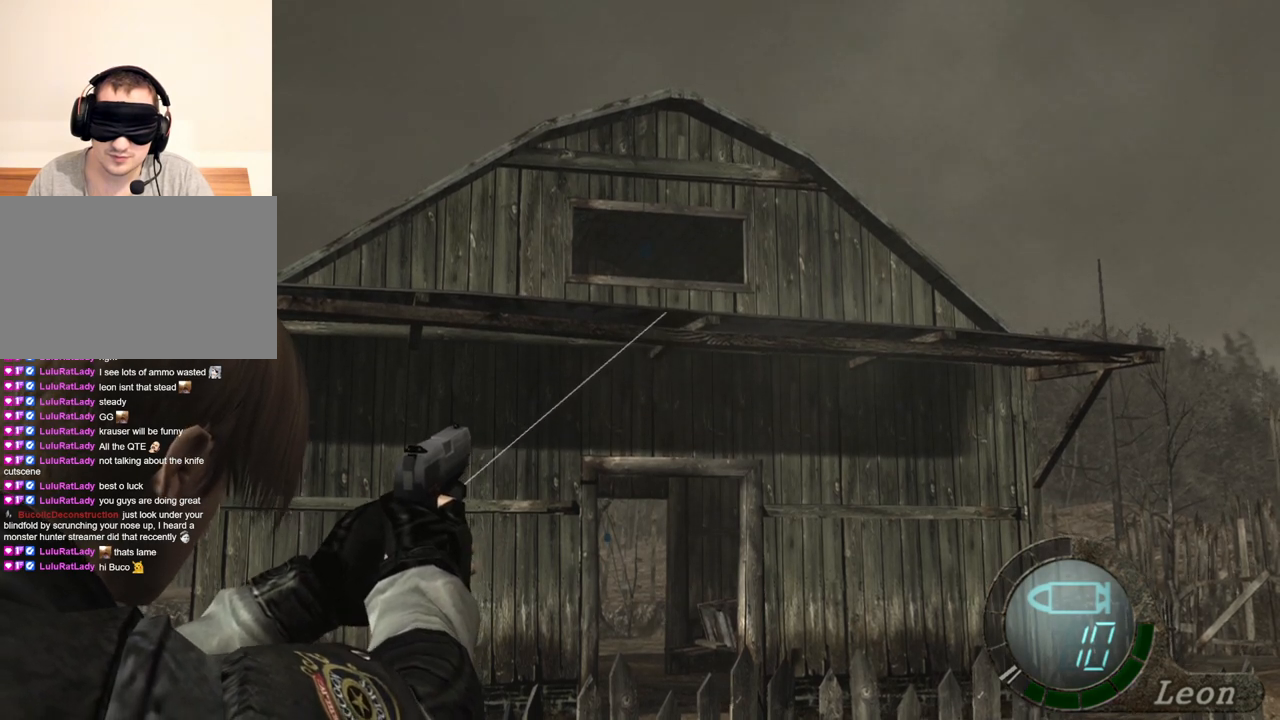
{"keys": [], "mouse": ["right"], "events": []}
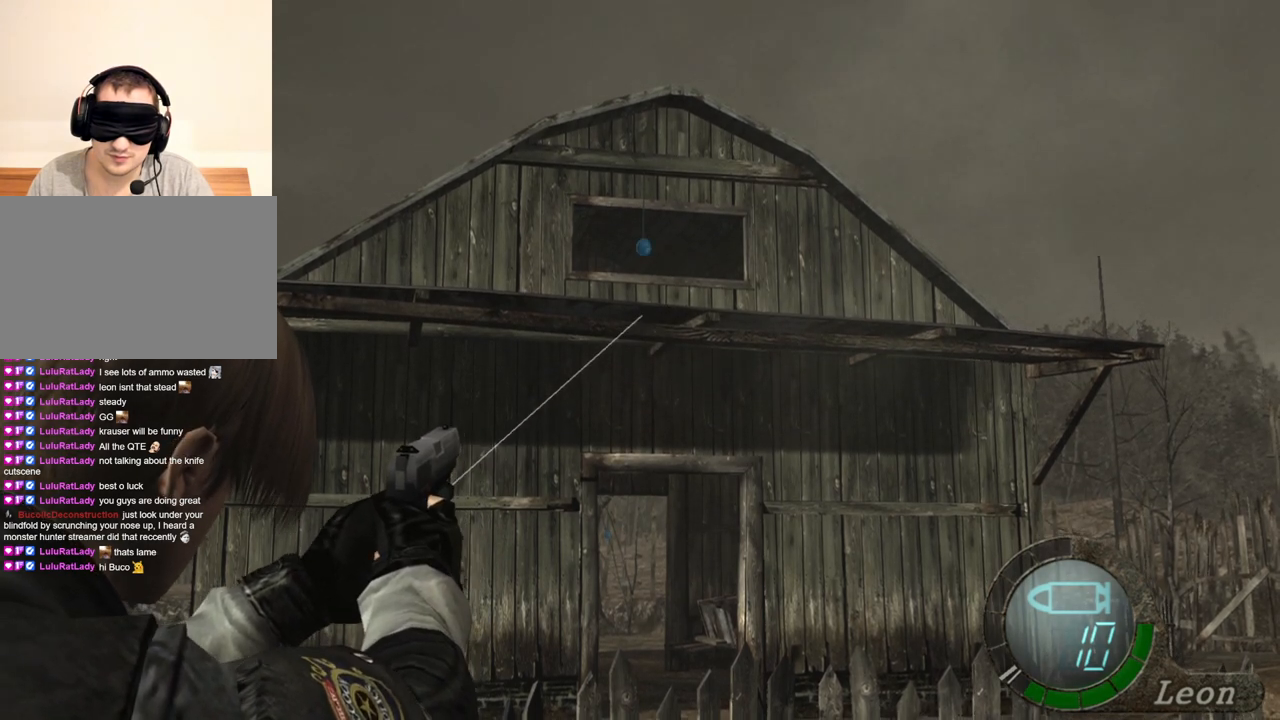
{"keys": [], "mouse": ["right"], "events": []}
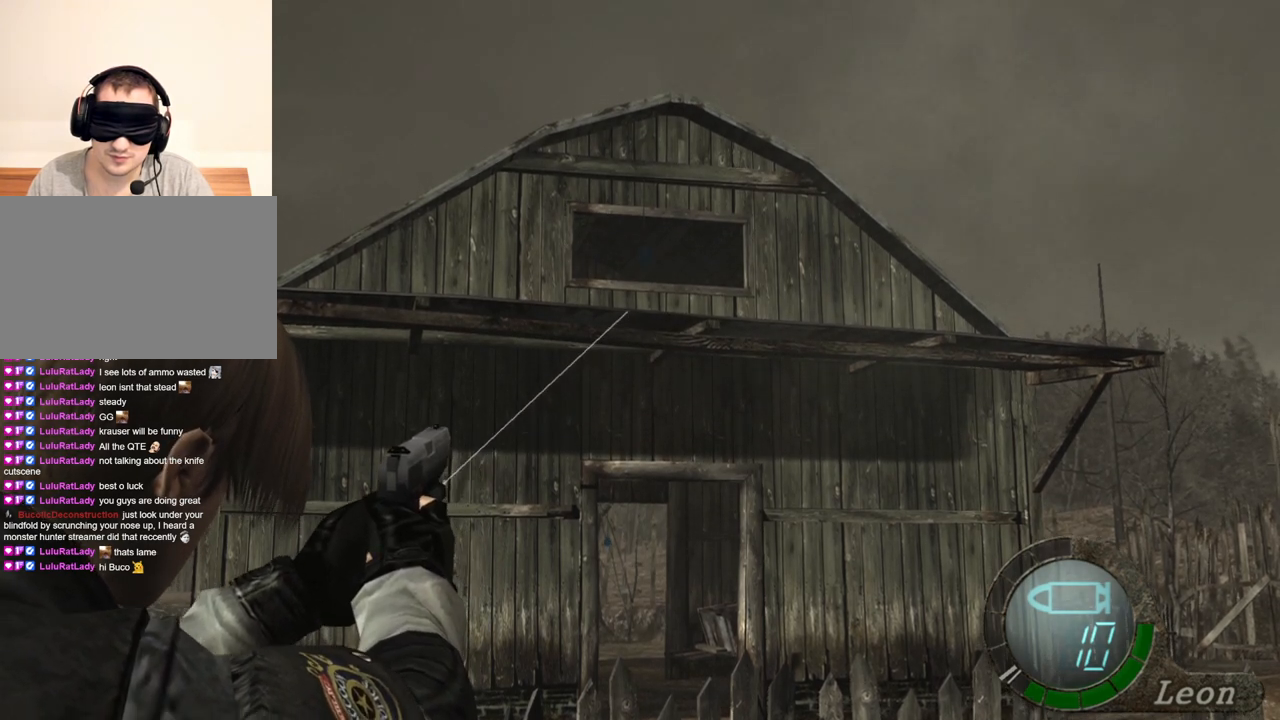
{"keys": [], "mouse": ["right"], "events": []}
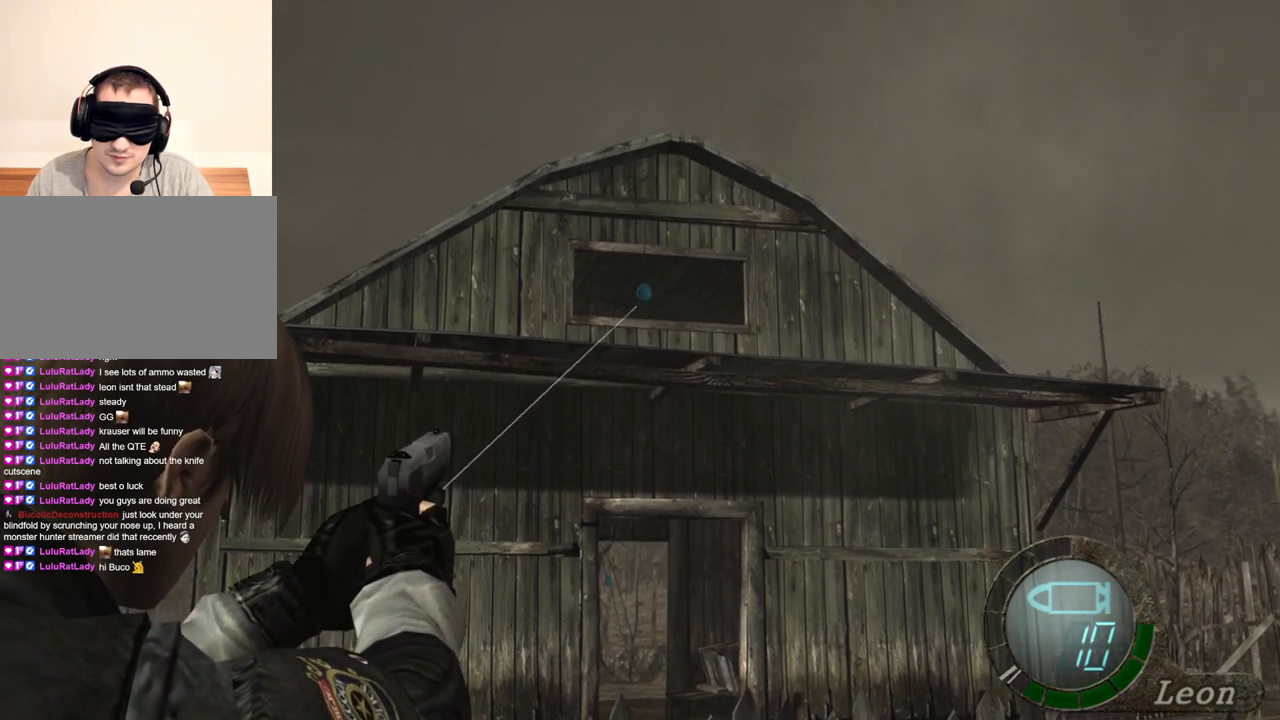
{"keys": [], "mouse": ["right"], "events": []}